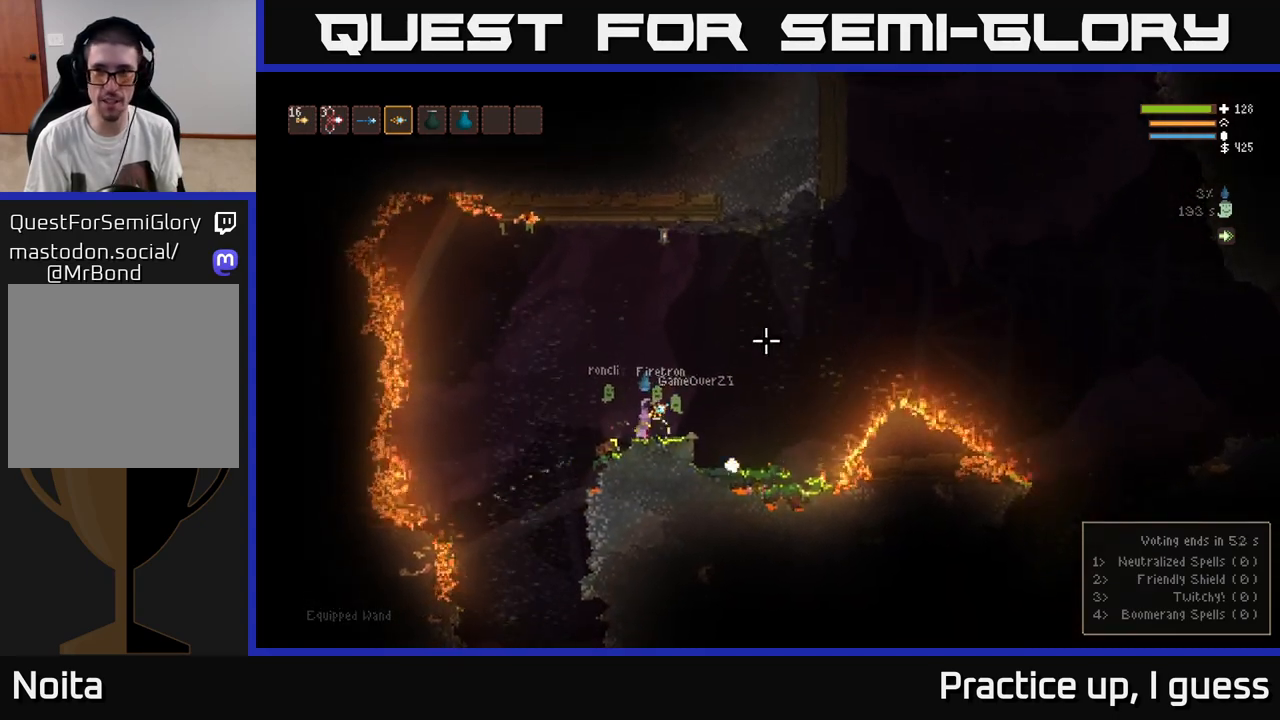
Gameplay with a controller (Xbox layout); each line is a JSON object with the inputs held at the frame after it. "events" lists button and stick changes between this image and that frame as [ms after this image, input, new state], when the widget could be followed in between.
{"buttons": [], "left_stick": "center", "right_stick": "down-right", "events": [[250, "right_stick", "right"], [417, "right_stick", "down-right"]]}
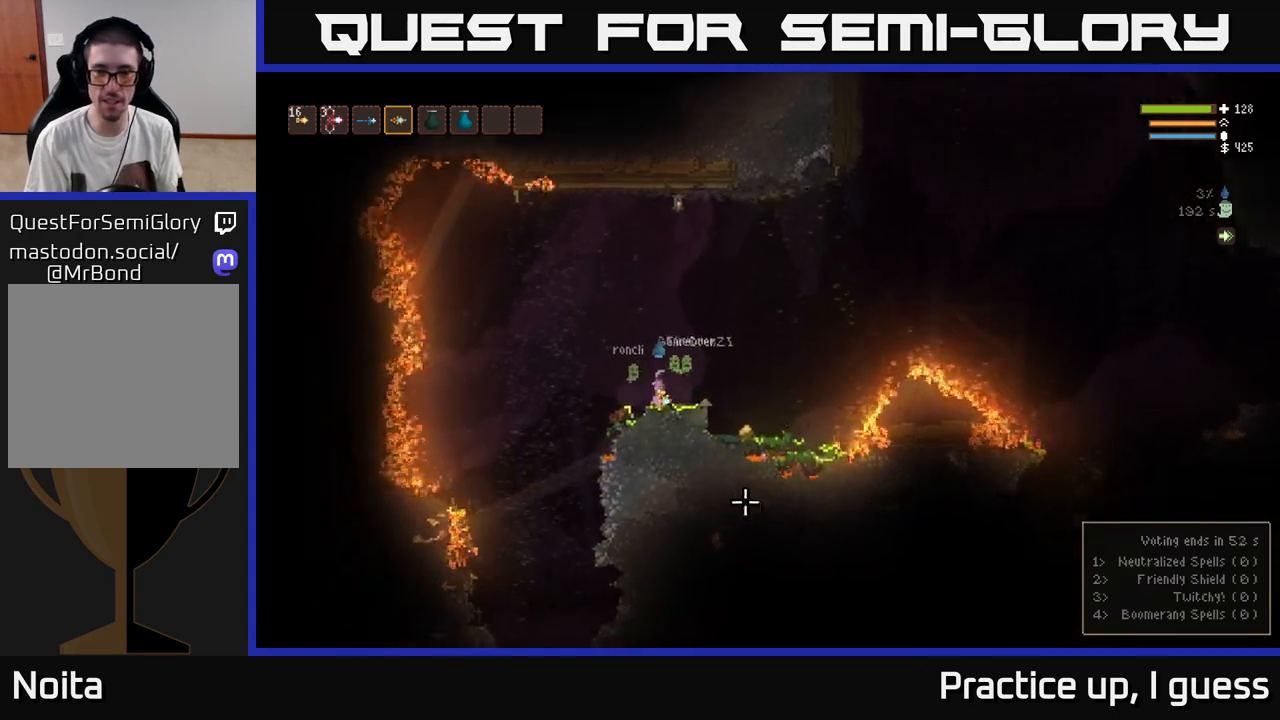
{"buttons": ["L2"], "left_stick": "right", "right_stick": "right", "events": [[400, "right_stick", "right"], [433, "left_stick", "right"], [450, "L2", "down"]]}
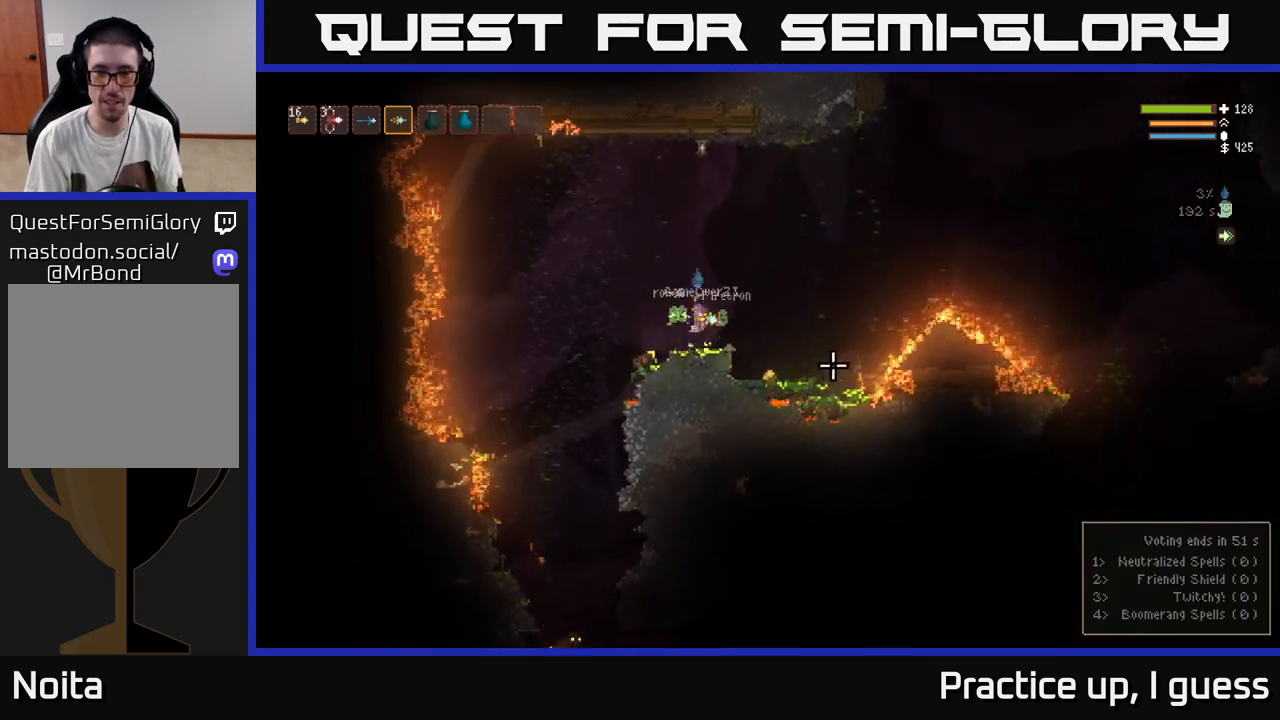
{"buttons": [], "left_stick": "center", "right_stick": "down-right", "events": [[17, "L2", "up"], [33, "right_stick", "down-right"], [383, "left_stick", "center"]]}
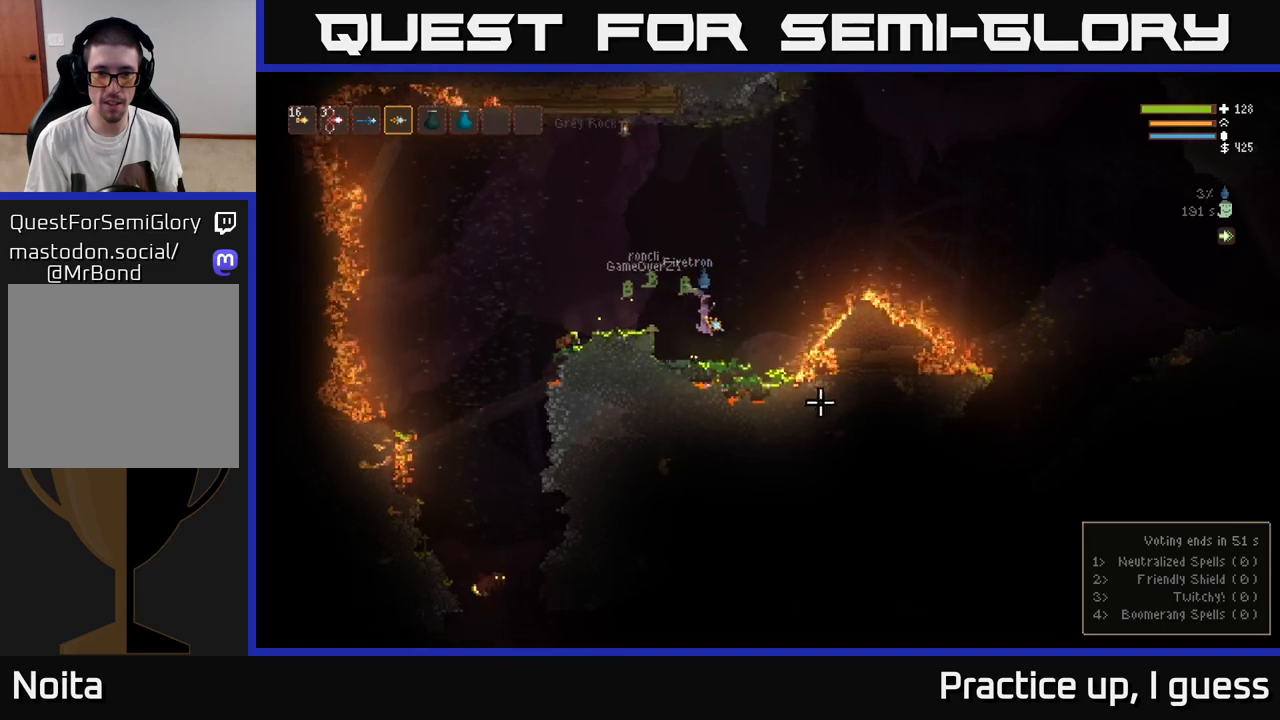
{"buttons": [], "left_stick": "left", "right_stick": "down-left", "events": [[33, "L2", "down"], [83, "left_stick", "up-left"], [150, "right_stick", "right"], [367, "left_stick", "left"], [383, "L2", "up"], [400, "right_stick", "down-left"]]}
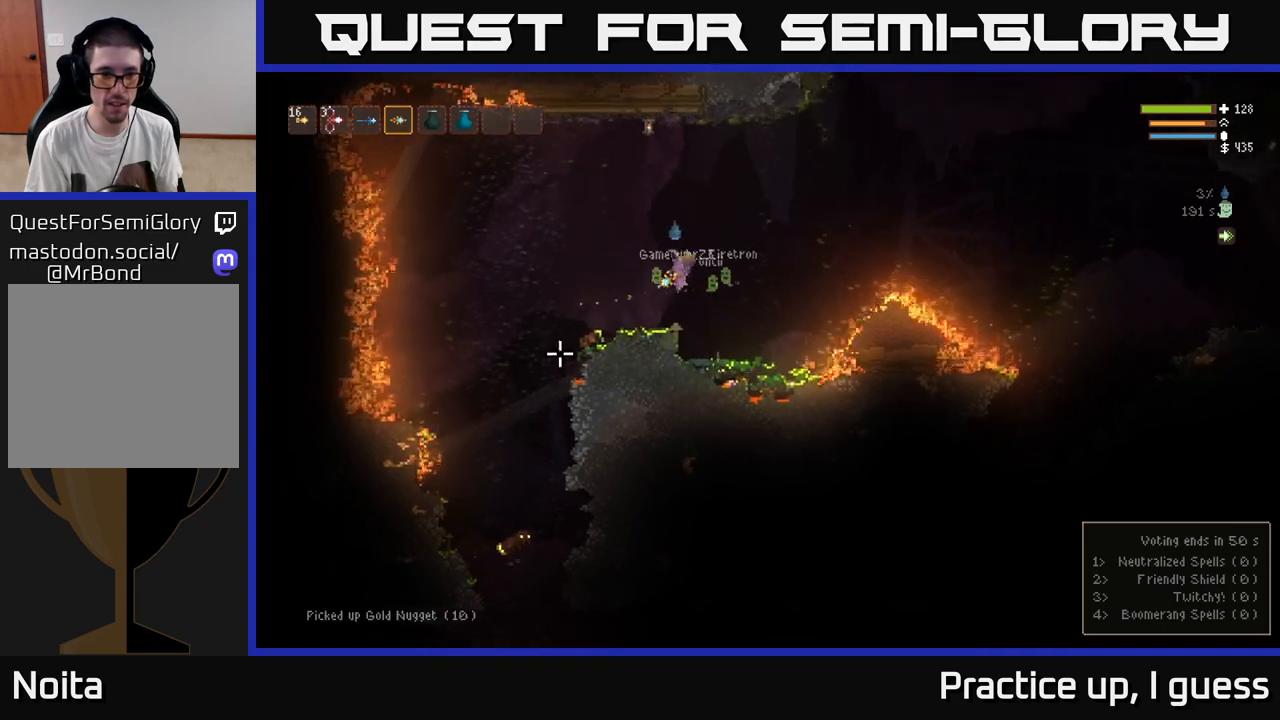
{"buttons": [], "left_stick": "left", "right_stick": "down", "events": [[283, "L2", "down"], [300, "right_stick", "down"], [433, "L2", "up"]]}
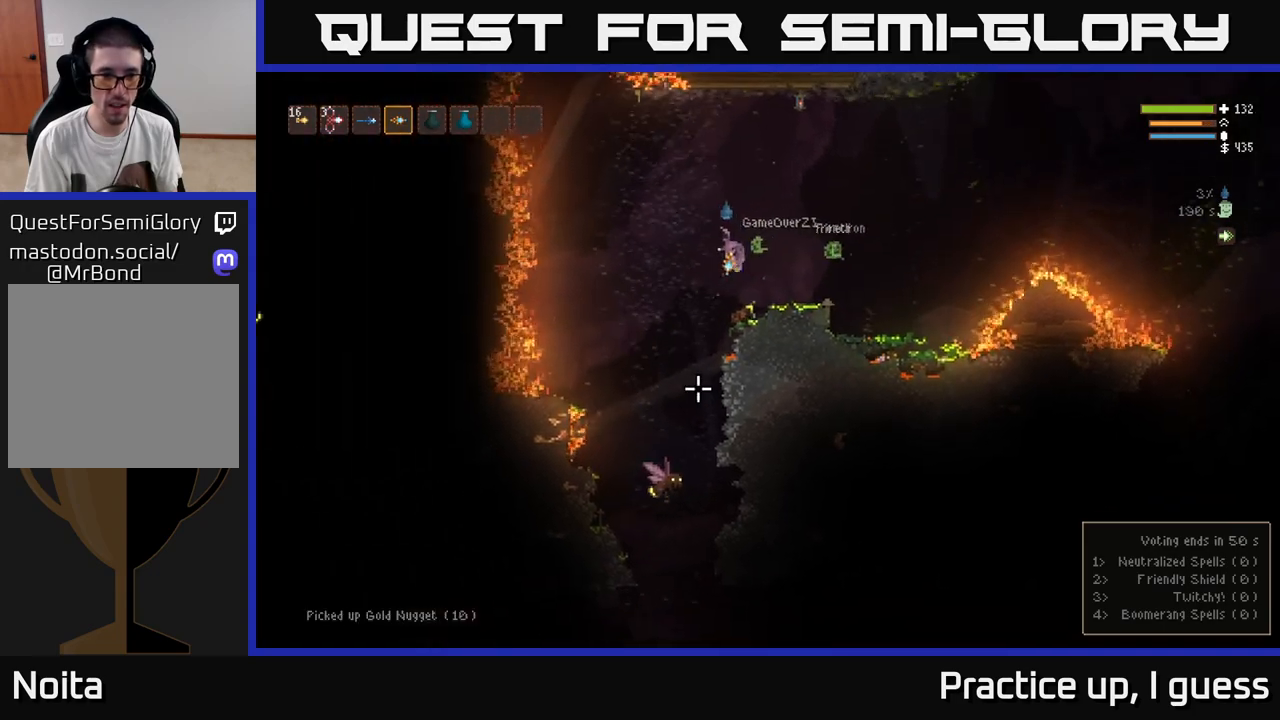
{"buttons": ["L2"], "left_stick": "right", "right_stick": "down", "events": [[100, "R2", "down"], [167, "left_stick", "right"], [200, "R2", "up"], [283, "L2", "down"]]}
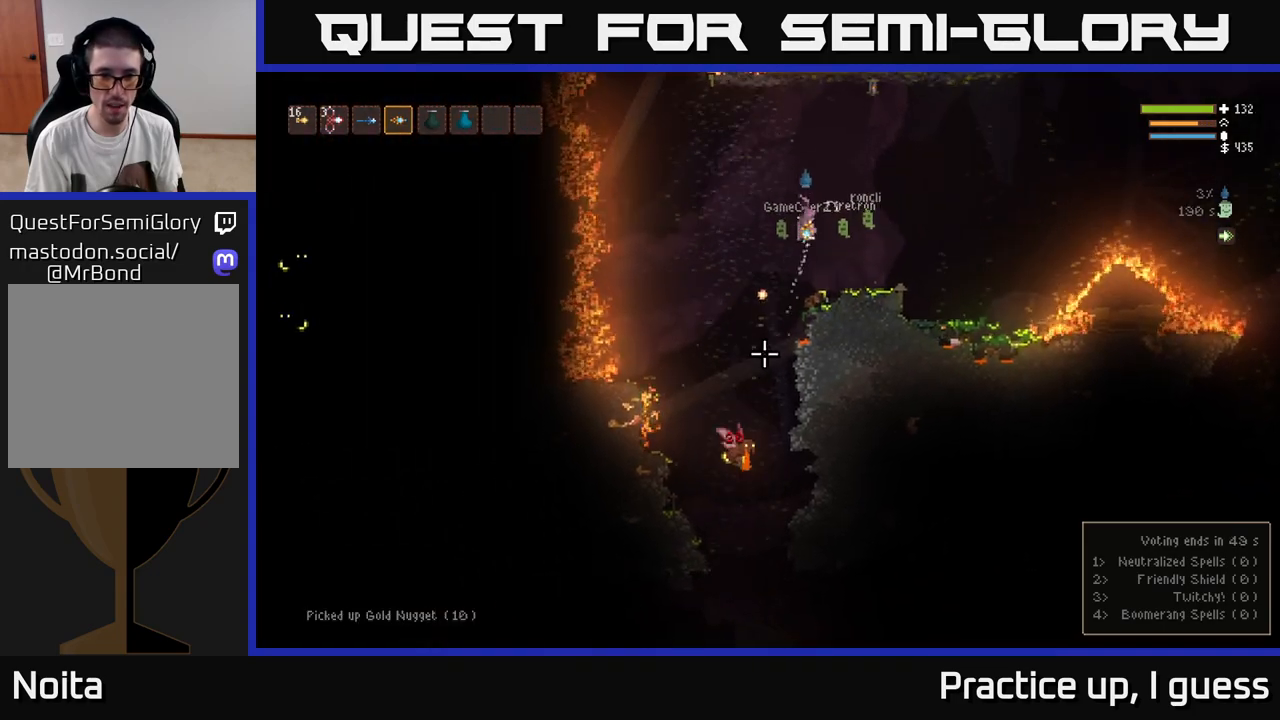
{"buttons": ["L2"], "left_stick": "center", "right_stick": "down-left", "events": [[100, "L2", "up"], [317, "left_stick", "center"], [350, "right_stick", "down-left"], [500, "L2", "down"]]}
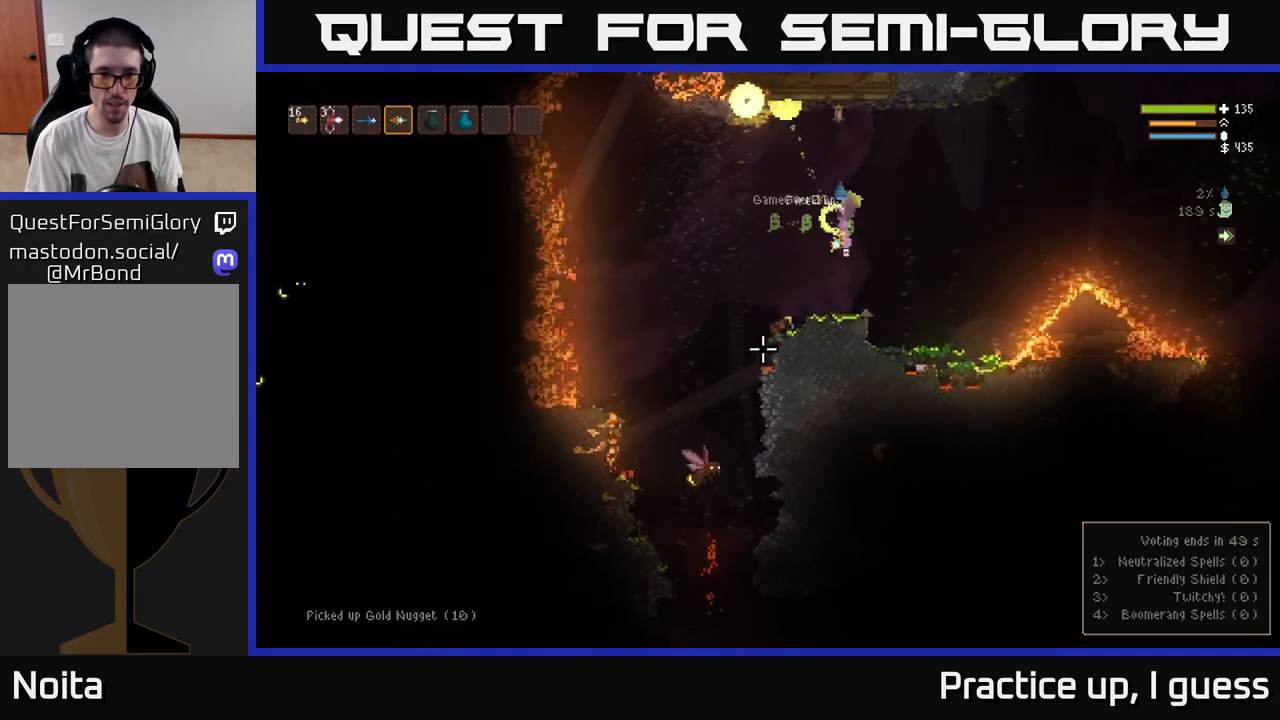
{"buttons": ["R2"], "left_stick": "left", "right_stick": "down", "events": [[67, "left_stick", "left"], [183, "L2", "up"], [467, "R2", "down"], [500, "right_stick", "down"]]}
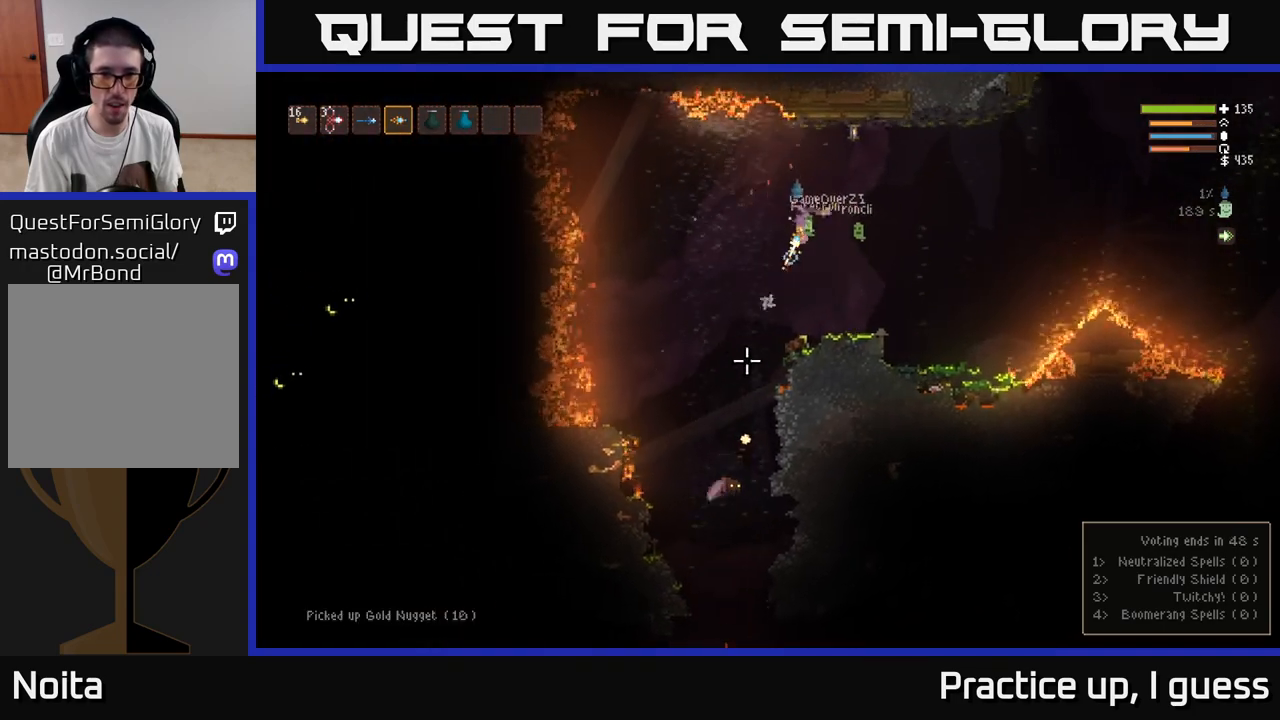
{"buttons": [], "left_stick": "center", "right_stick": "down", "events": [[33, "left_stick", "right"], [50, "L2", "down"], [50, "R2", "up"], [250, "L2", "up"], [467, "left_stick", "center"]]}
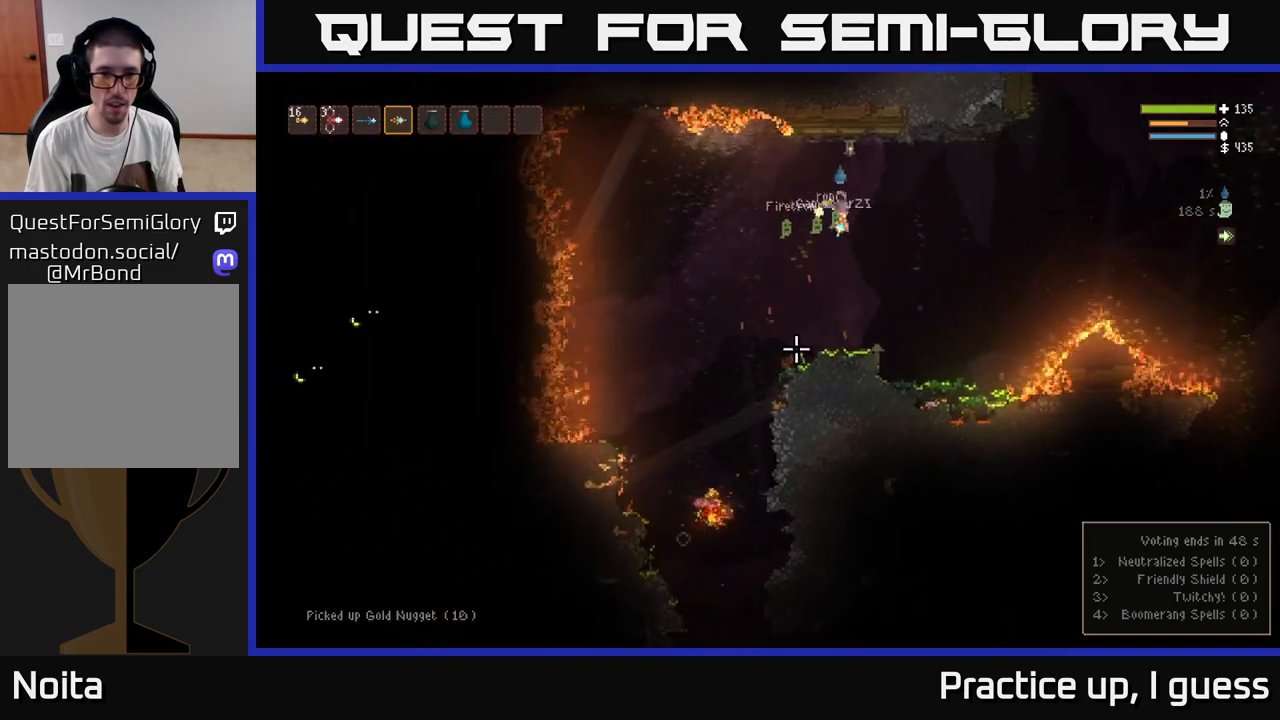
{"buttons": ["L2"], "left_stick": "center", "right_stick": "down-left", "events": [[17, "left_stick", "right"], [100, "right_stick", "down-left"], [150, "R2", "down"], [150, "left_stick", "left"], [250, "left_stick", "center"], [267, "R2", "up"], [400, "L2", "down"]]}
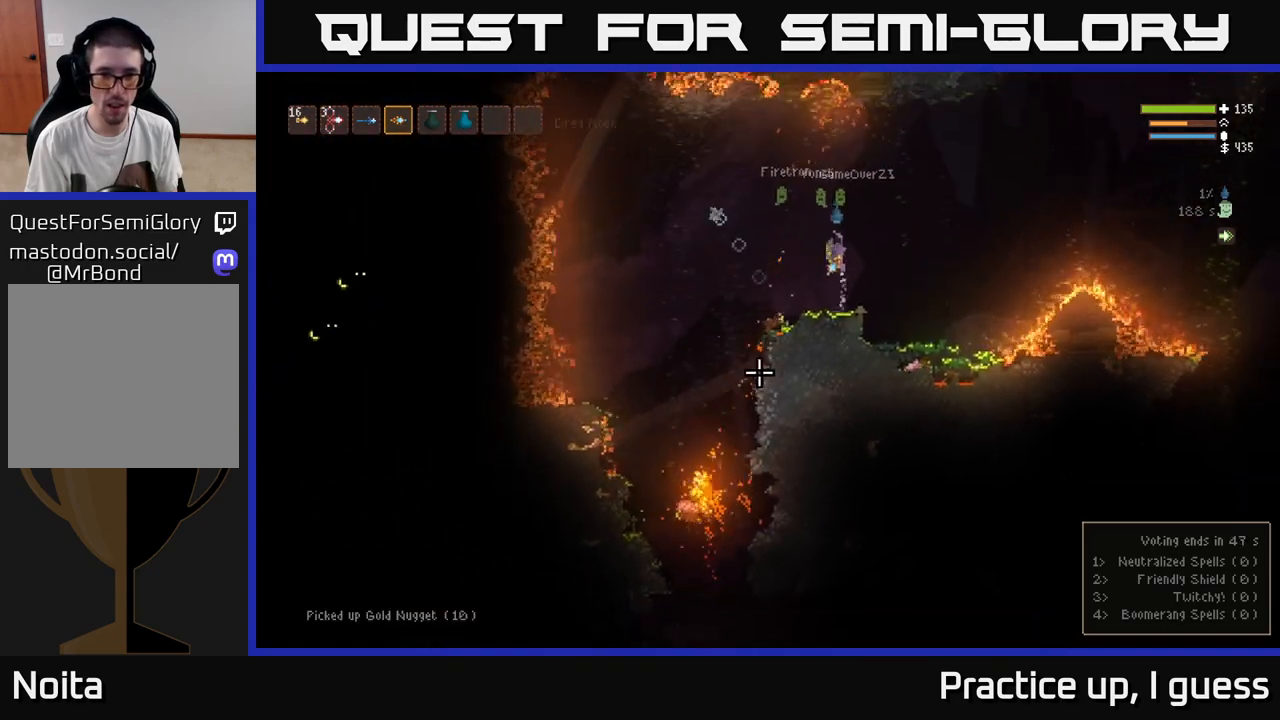
{"buttons": [], "left_stick": "center", "right_stick": "down-left", "events": [[67, "L2", "up"], [100, "left_stick", "right"], [267, "left_stick", "center"]]}
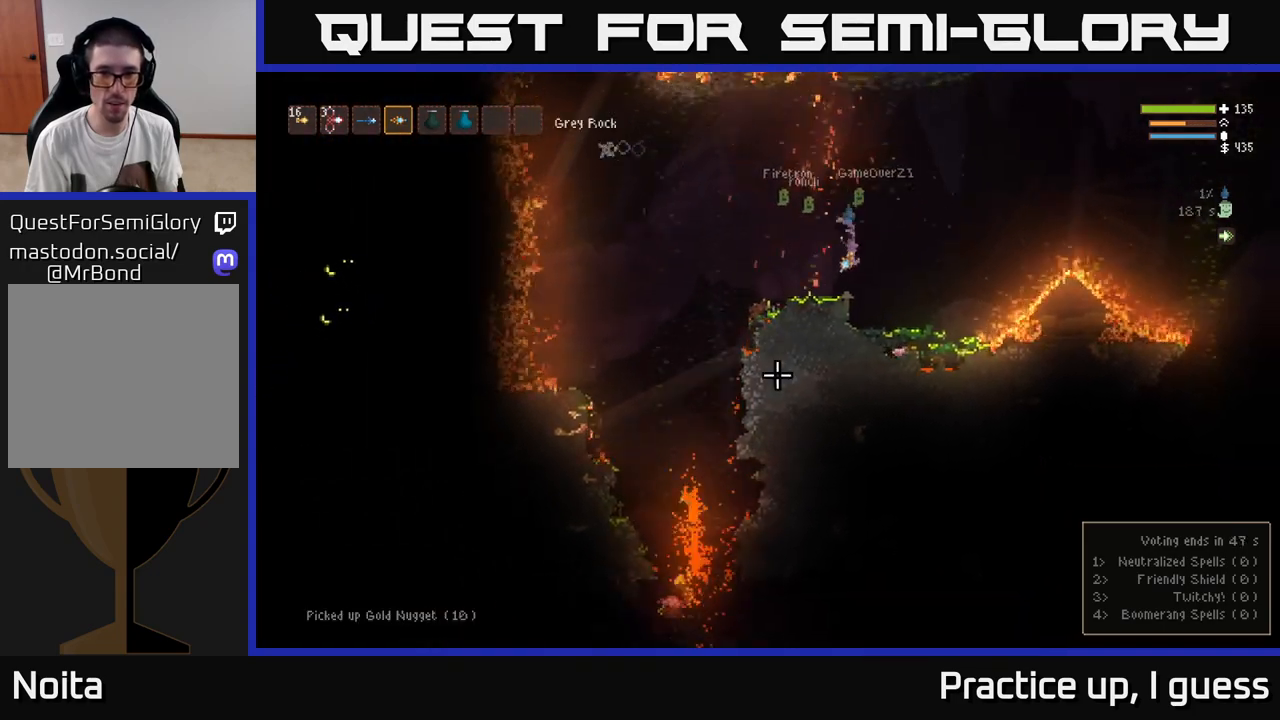
{"buttons": [], "left_stick": "center", "right_stick": "up-left", "events": [[200, "right_stick", "up-left"]]}
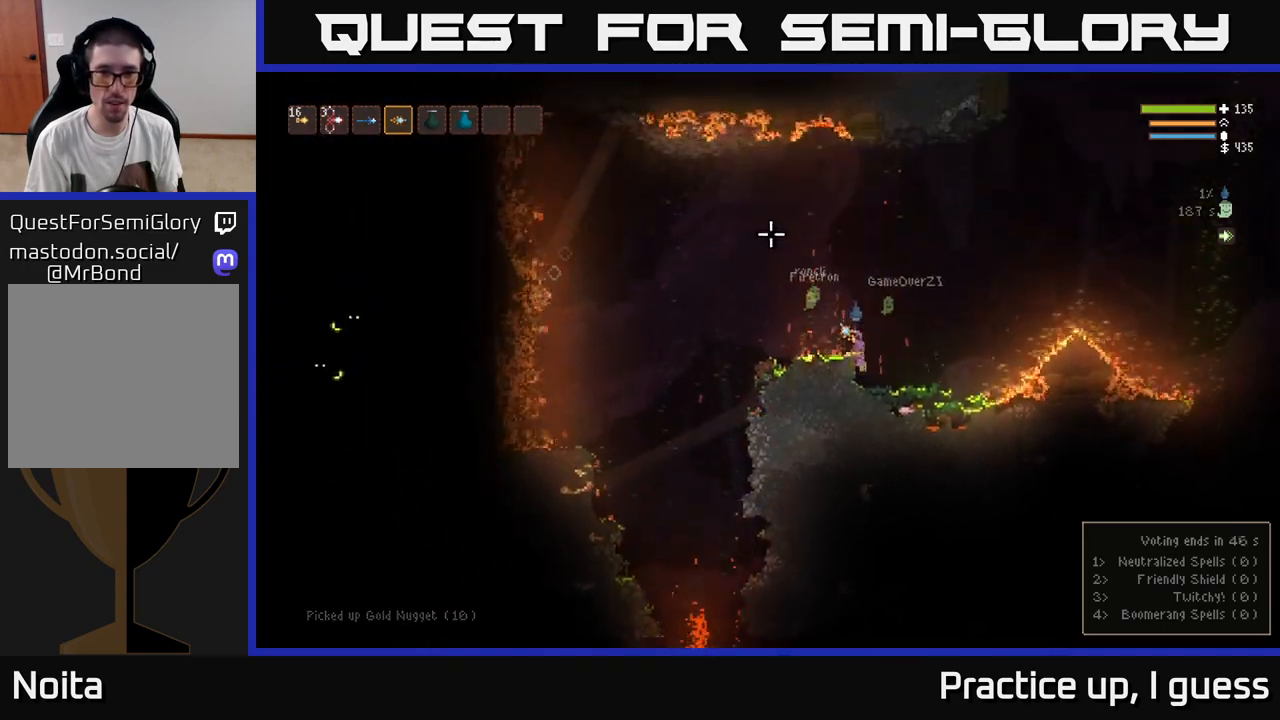
{"buttons": ["L2"], "left_stick": "left", "right_stick": "up-left", "events": [[283, "L2", "down"], [300, "left_stick", "right"], [500, "left_stick", "left"]]}
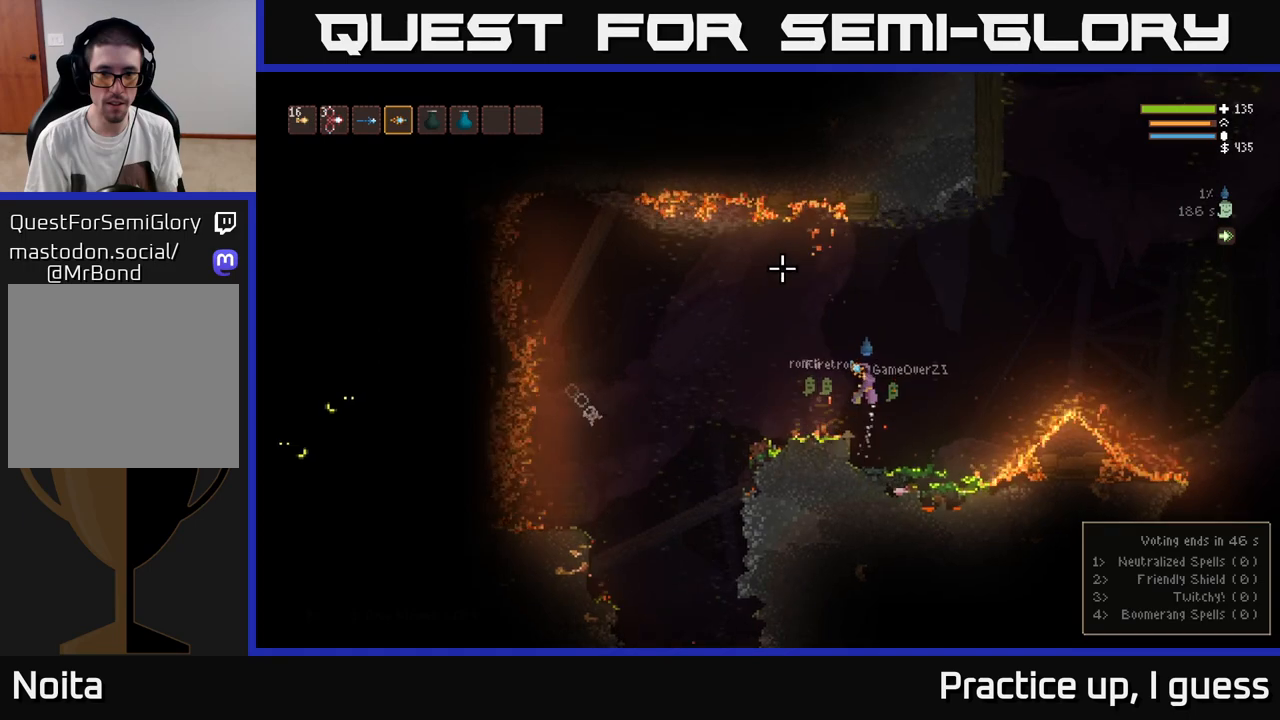
{"buttons": [], "left_stick": "left", "right_stick": "left", "events": [[100, "L2", "up"], [200, "right_stick", "left"]]}
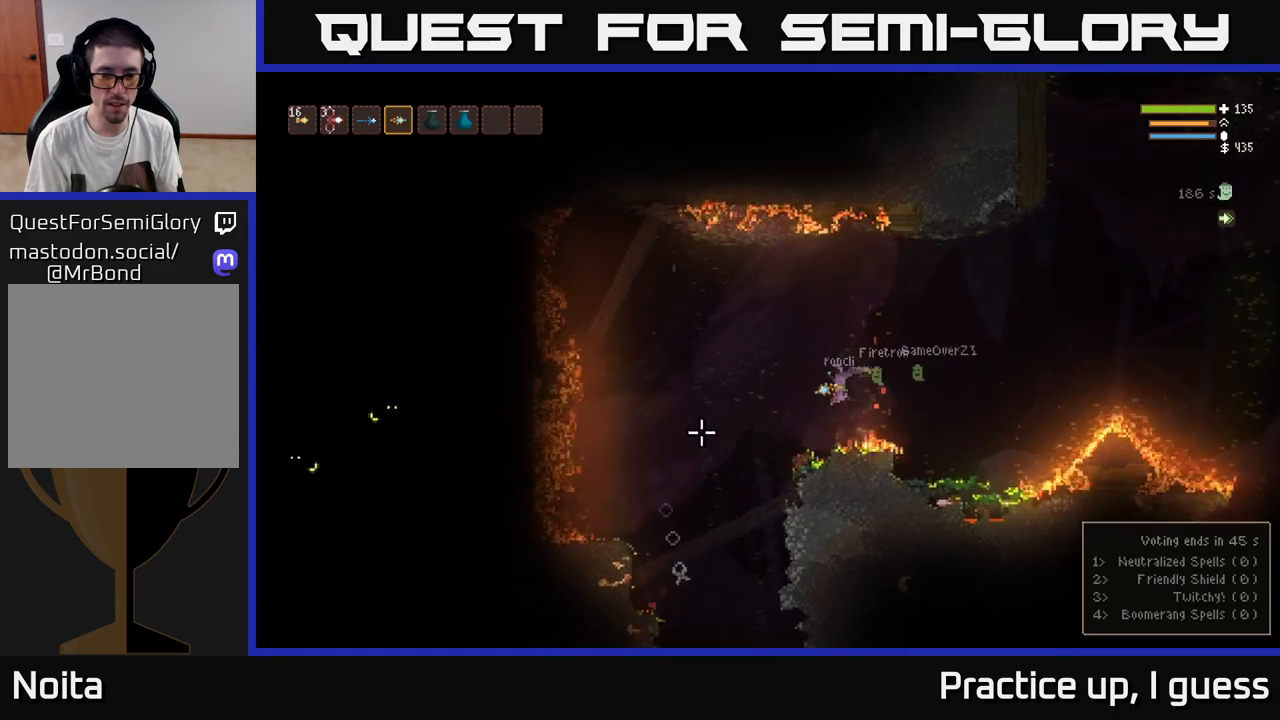
{"buttons": [], "left_stick": "left", "right_stick": "down-left", "events": [[50, "L2", "down"], [50, "right_stick", "down-left"], [150, "L2", "up"]]}
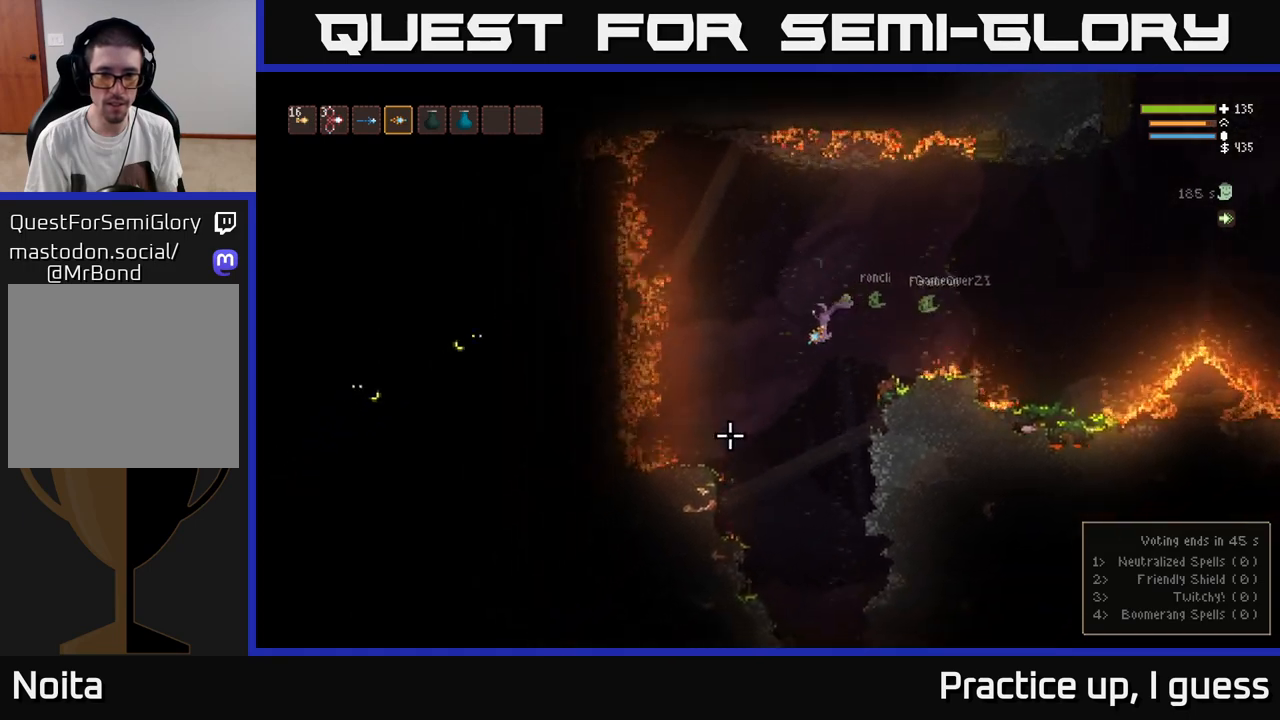
{"buttons": [], "left_stick": "center", "right_stick": "down-left", "events": [[83, "left_stick", "center"]]}
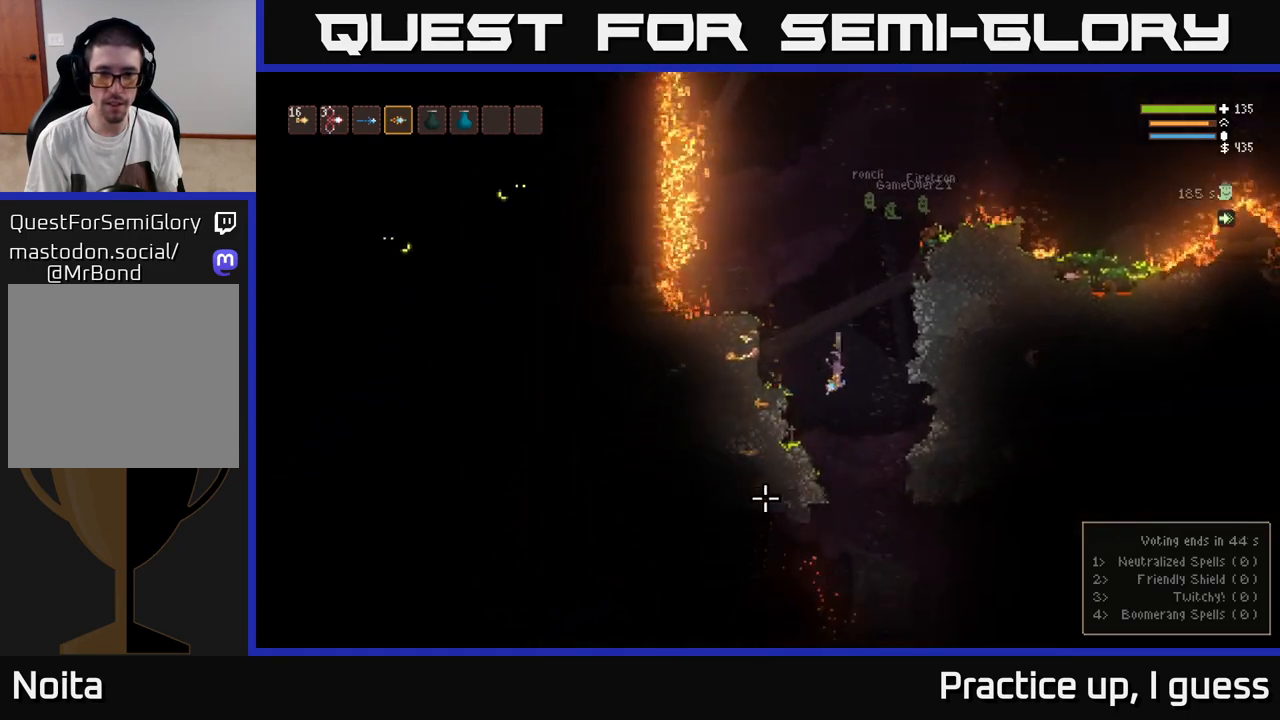
{"buttons": ["L2"], "left_stick": "right", "right_stick": "down-left", "events": [[83, "left_stick", "right"], [183, "L2", "down"], [250, "left_stick", "center"], [300, "L2", "up"], [467, "left_stick", "right"], [483, "L2", "down"]]}
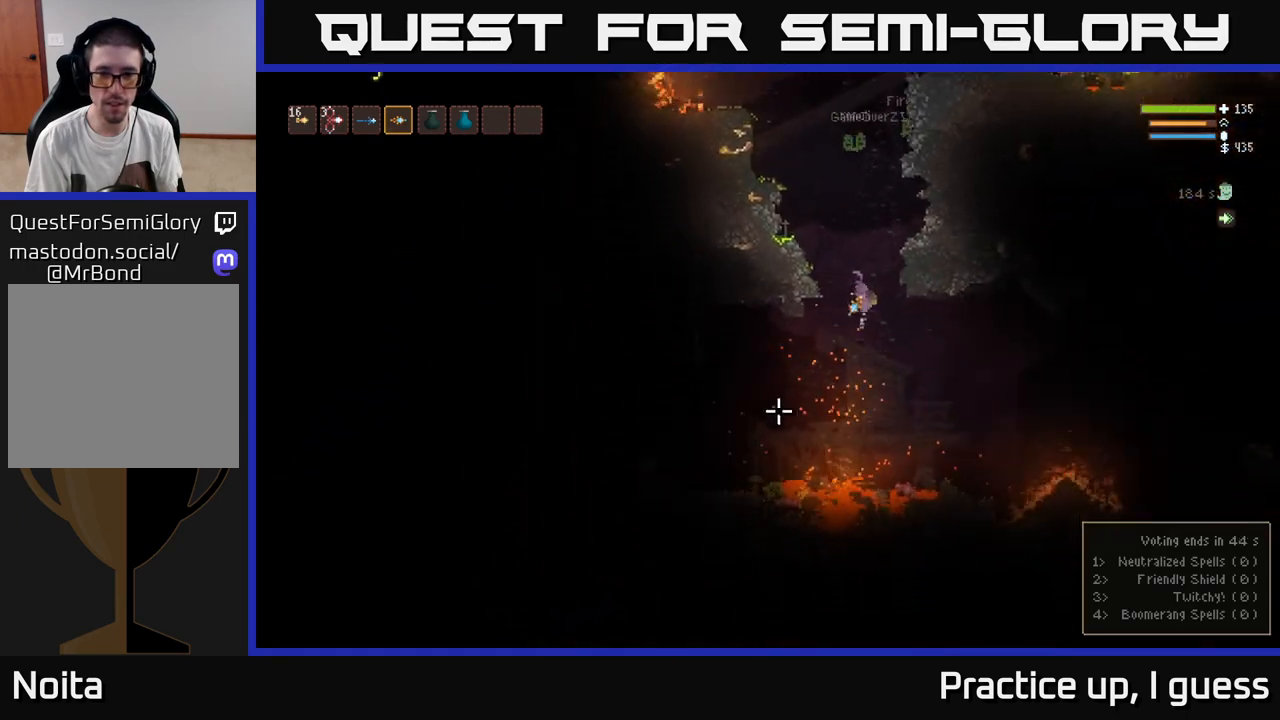
{"buttons": [], "left_stick": "right", "right_stick": "down-left", "events": [[100, "L2", "up"]]}
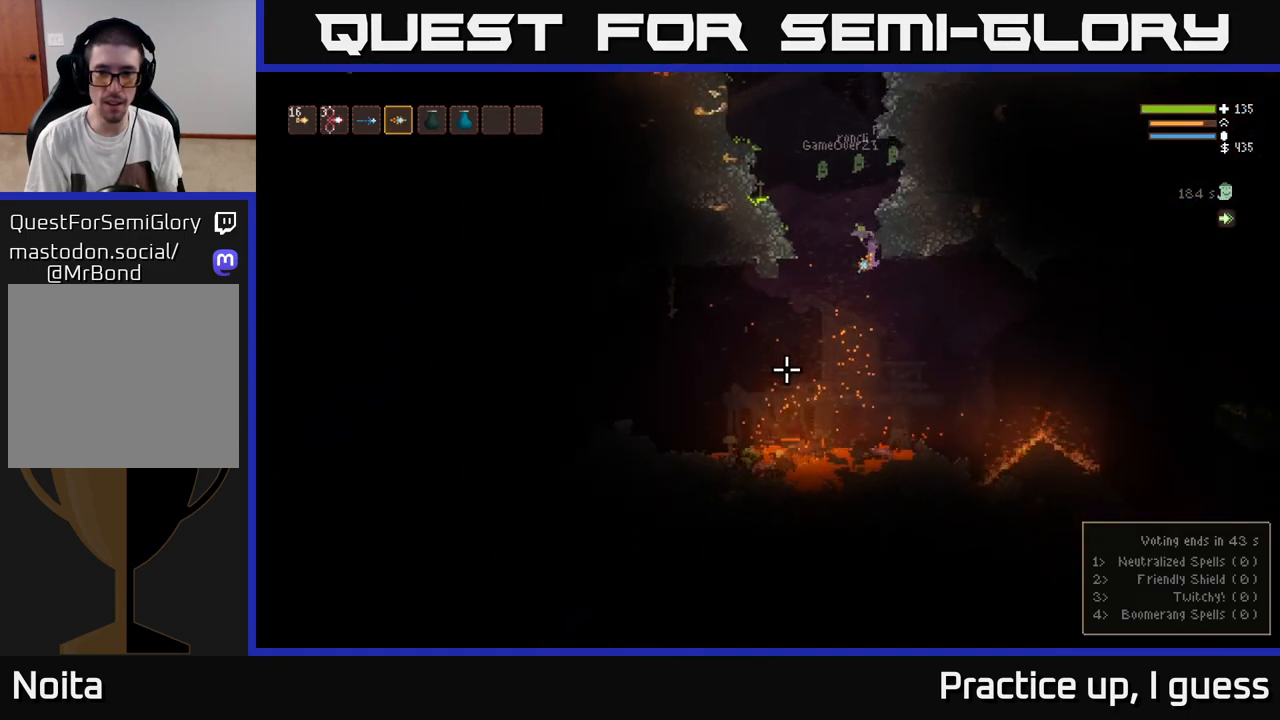
{"buttons": [], "left_stick": "left", "right_stick": "down-left", "events": [[133, "L2", "down"], [250, "L2", "up"], [450, "left_stick", "center"], [500, "left_stick", "left"]]}
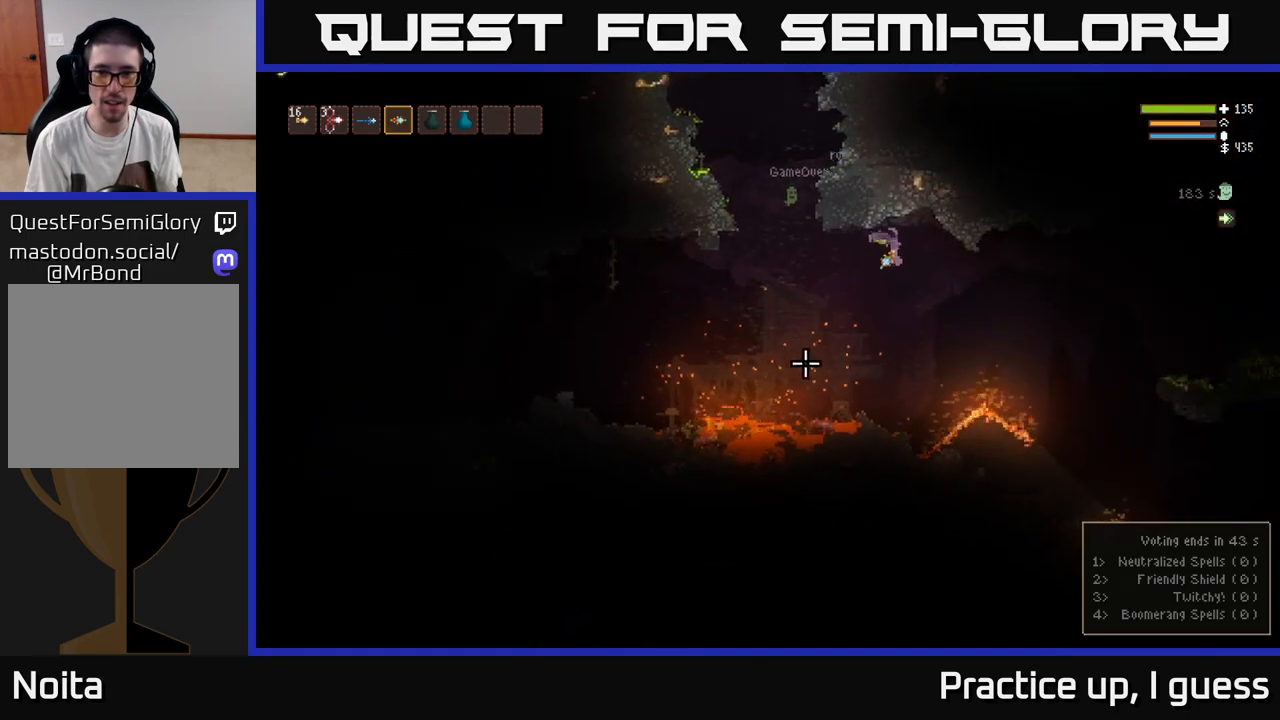
{"buttons": [], "left_stick": "center", "right_stick": "up-left", "events": [[167, "left_stick", "center"], [200, "right_stick", "up-left"]]}
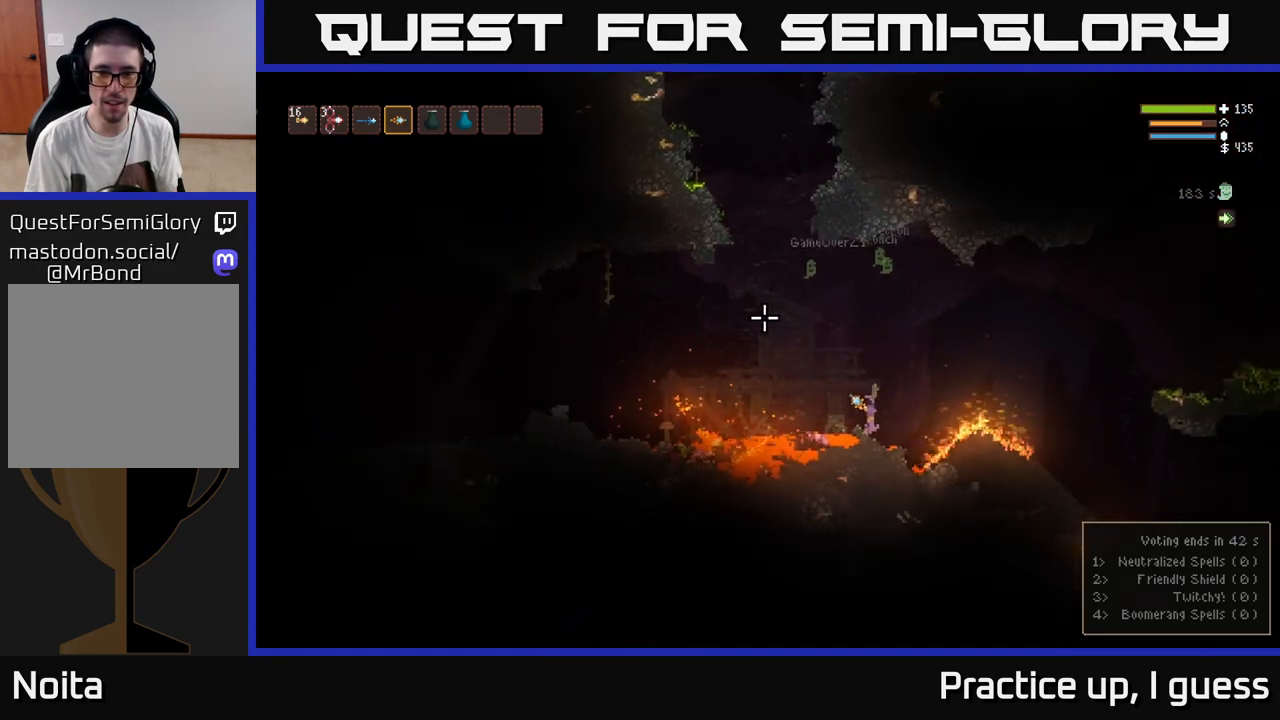
{"buttons": [], "left_stick": "left", "right_stick": "left", "events": [[200, "L2", "down"], [367, "left_stick", "left"], [383, "right_stick", "left"], [467, "L2", "up"]]}
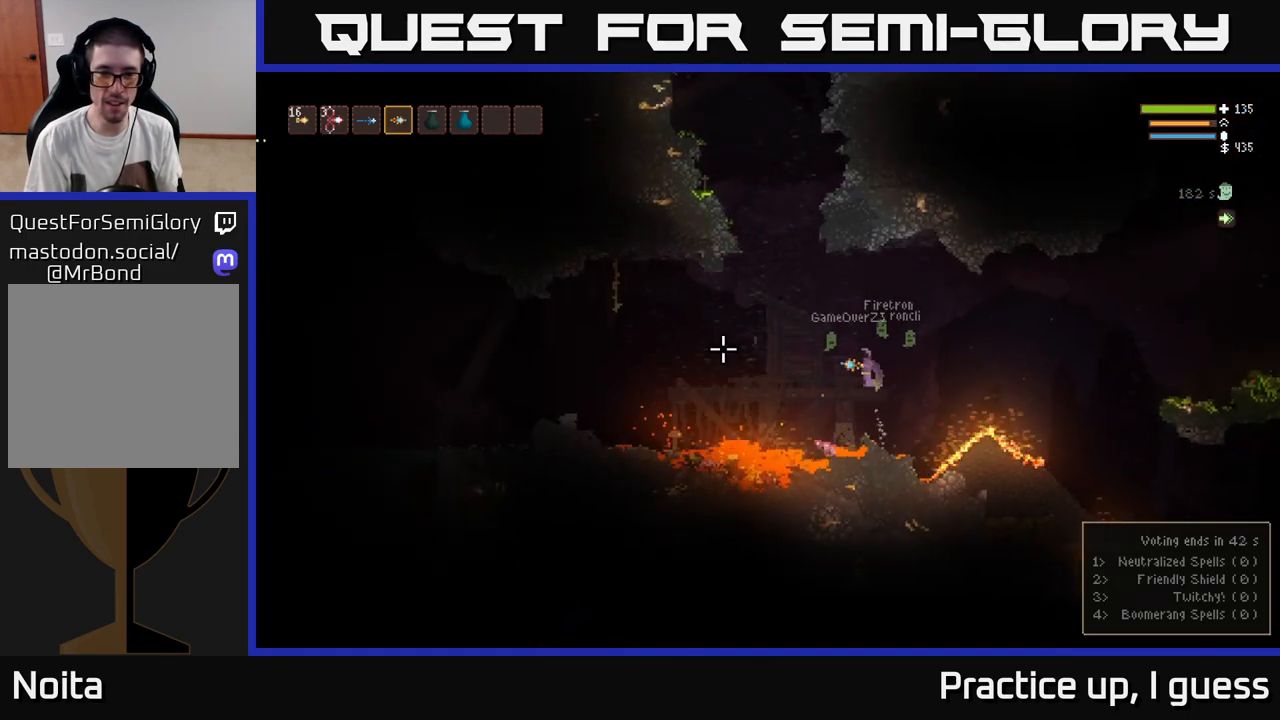
{"buttons": ["L2"], "left_stick": "left", "right_stick": "left", "events": [[417, "L2", "down"]]}
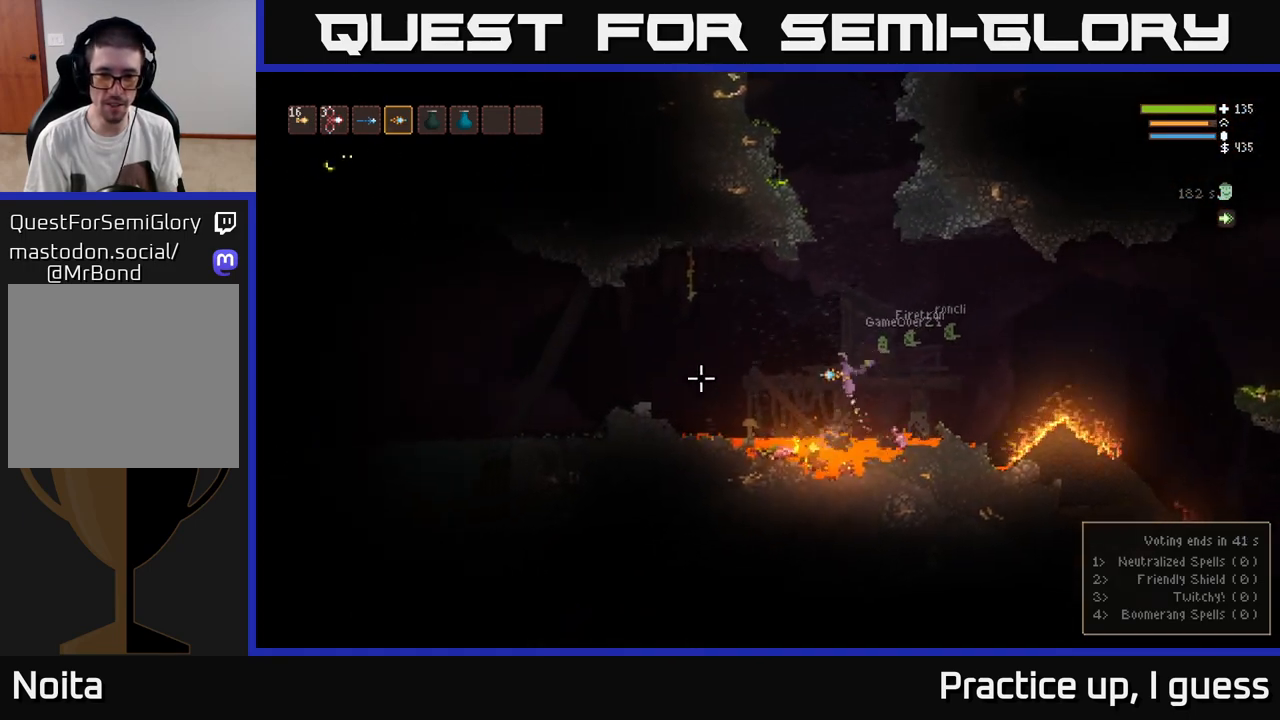
{"buttons": [], "left_stick": "center", "right_stick": "left", "events": [[33, "L2", "up"], [133, "left_stick", "center"]]}
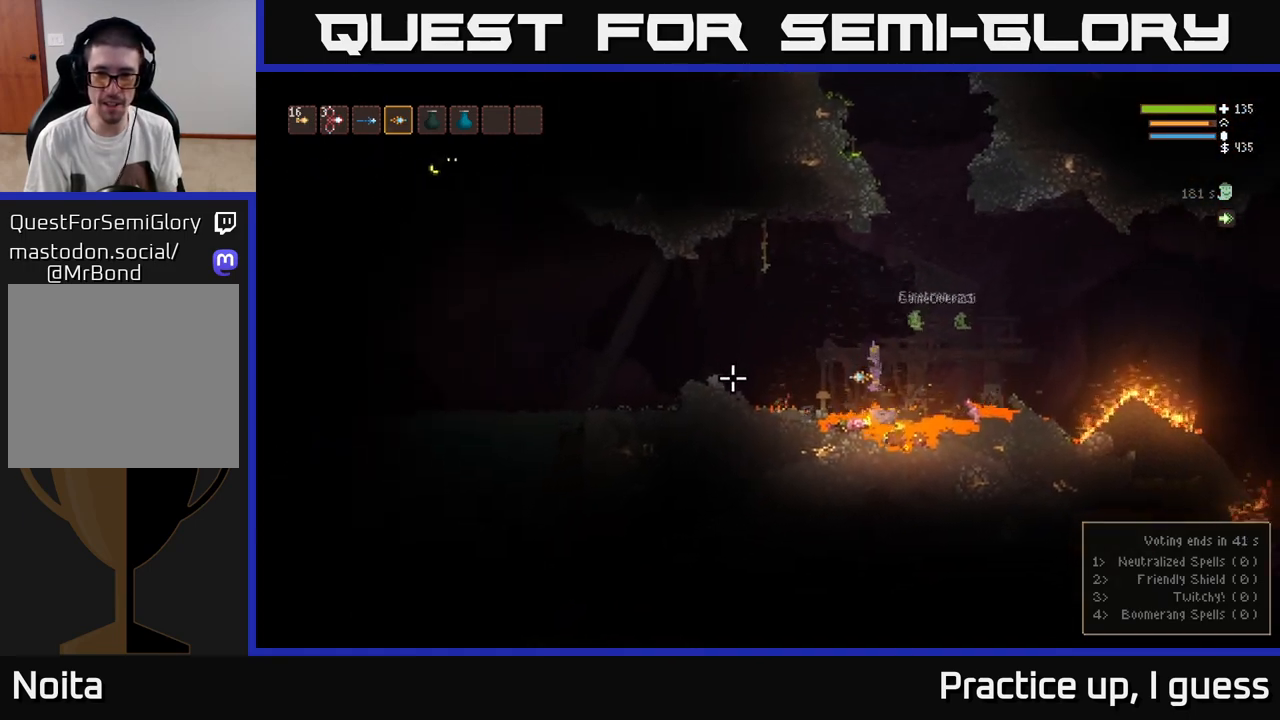
{"buttons": [], "left_stick": "left", "right_stick": "left", "events": [[17, "L2", "down"], [33, "left_stick", "left"], [267, "L2", "up"]]}
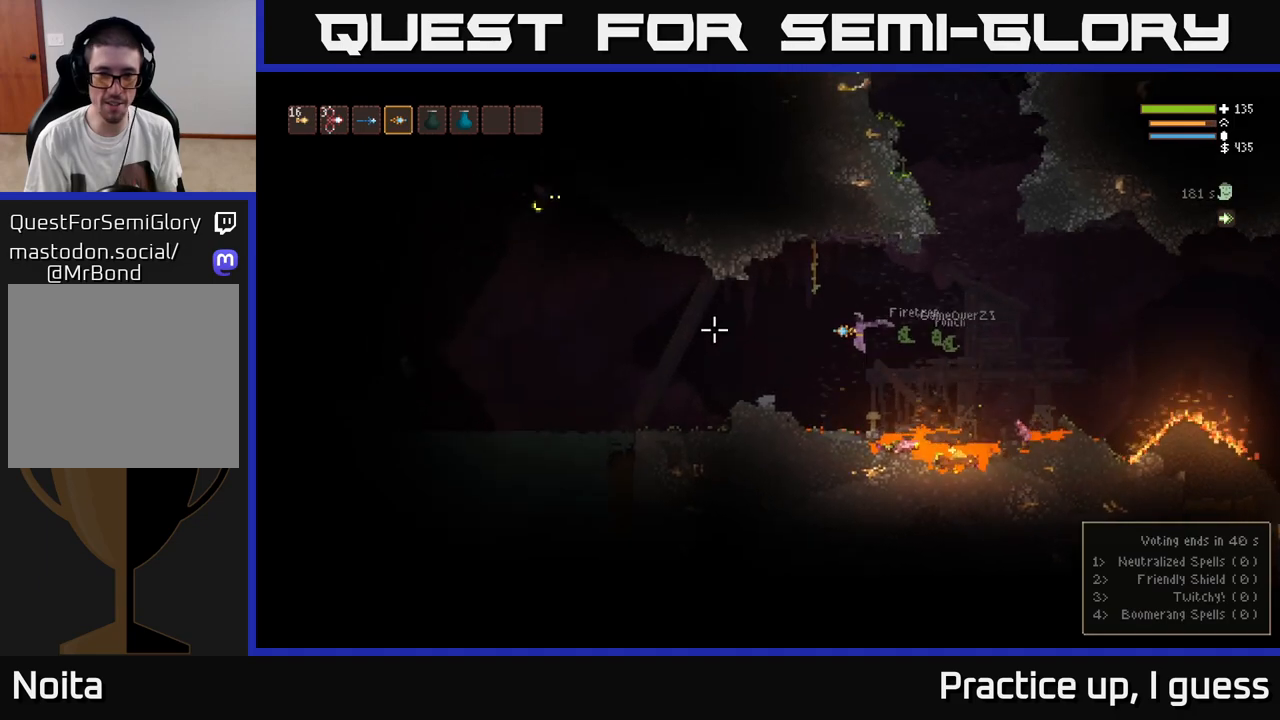
{"buttons": [], "left_stick": "left", "right_stick": "up-left", "events": [[200, "L2", "down"], [200, "right_stick", "up-left"], [300, "L2", "up"]]}
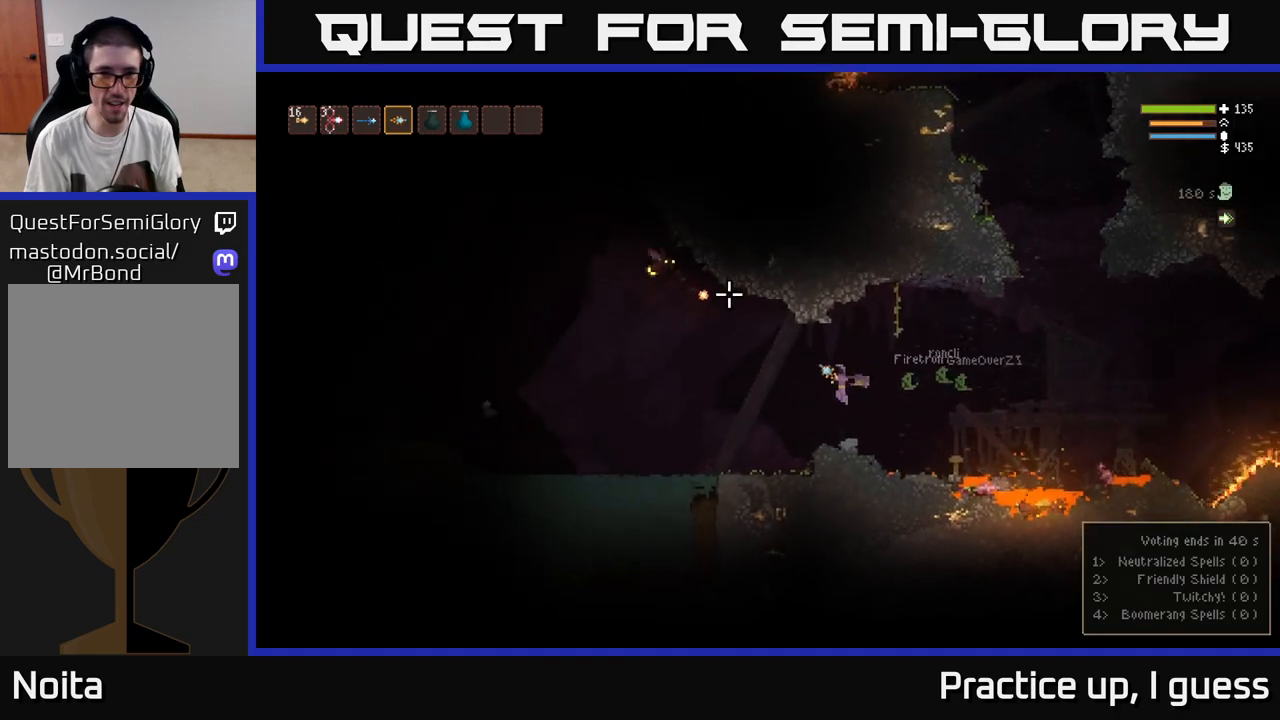
{"buttons": ["L2"], "left_stick": "right", "right_stick": "up-left", "events": [[83, "R2", "down"], [117, "left_stick", "right"], [200, "R2", "up"], [250, "L2", "down"]]}
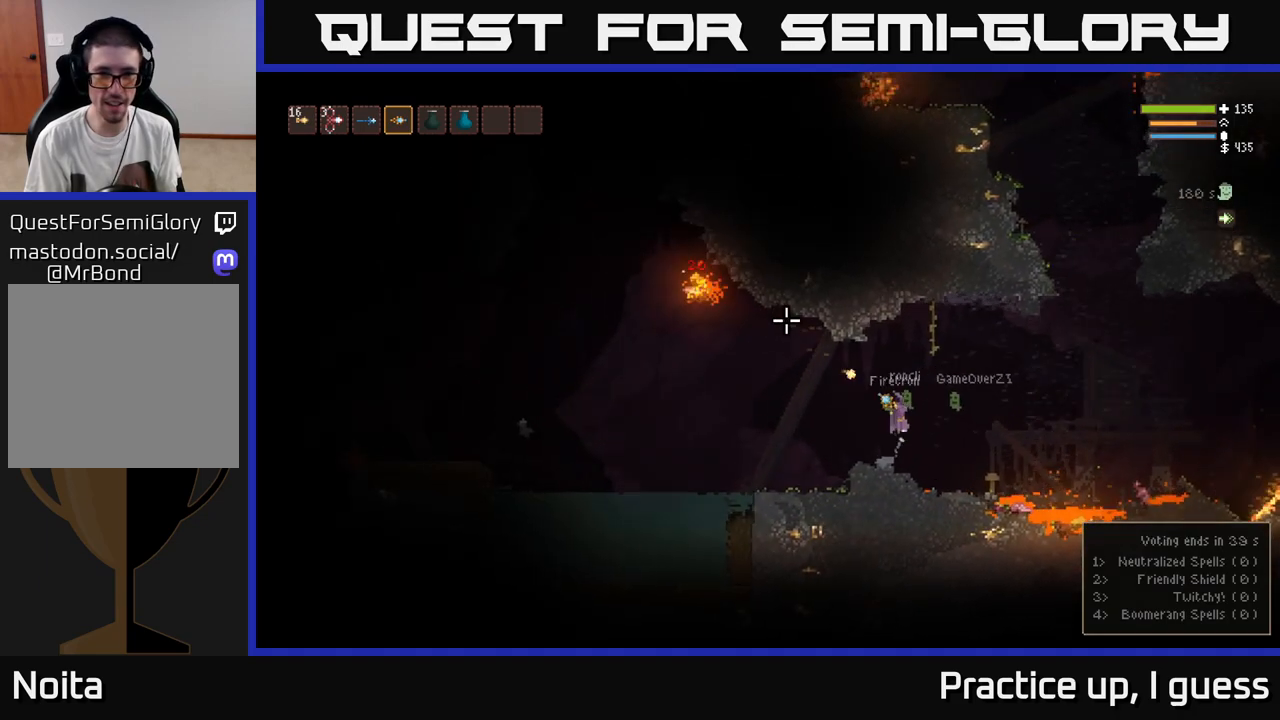
{"buttons": [], "left_stick": "left", "right_stick": "up-left", "events": [[50, "L2", "up"], [200, "L2", "down"], [333, "L2", "up"], [367, "left_stick", "left"]]}
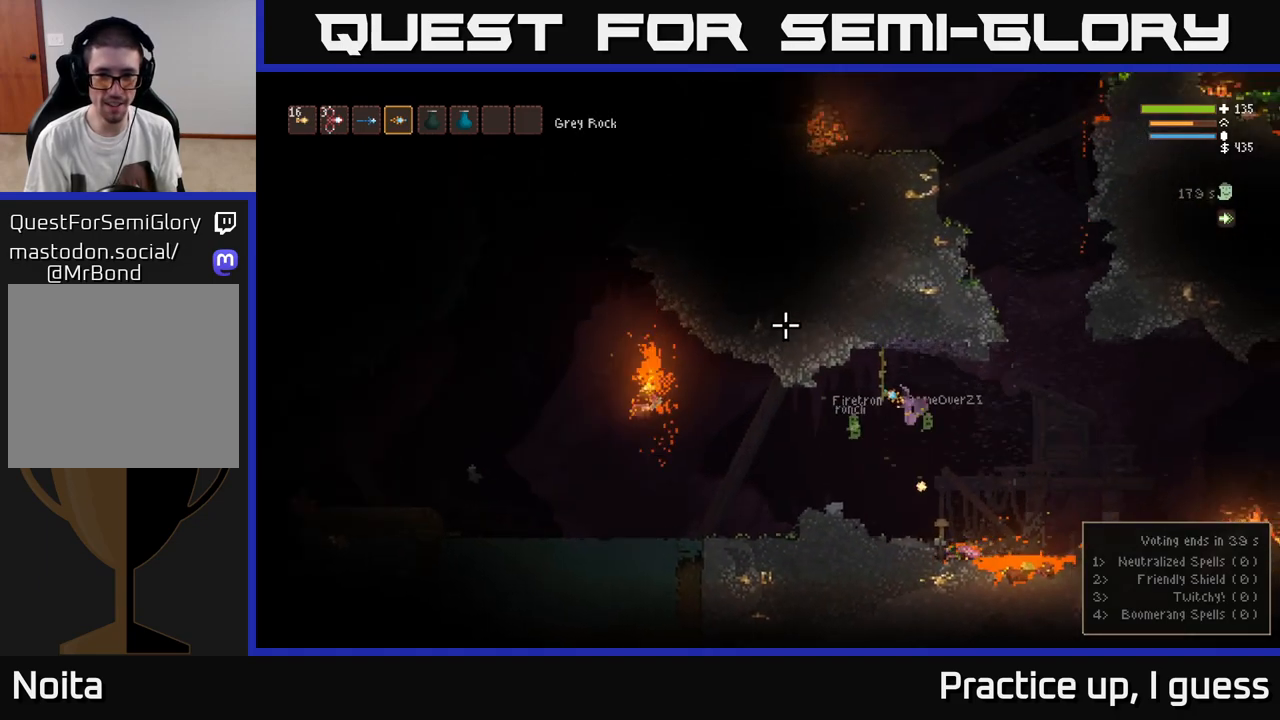
{"buttons": [], "left_stick": "center", "right_stick": "up-left", "events": [[417, "left_stick", "center"]]}
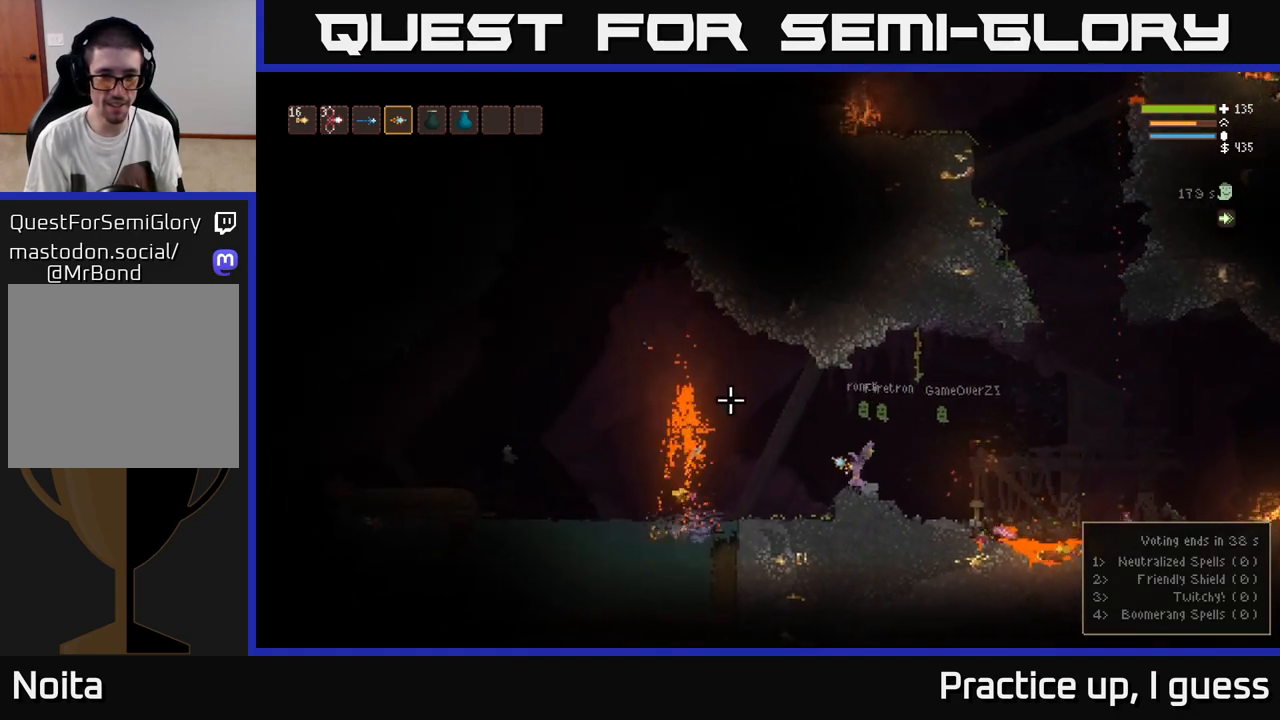
{"buttons": [], "left_stick": "center", "right_stick": "up-left", "events": []}
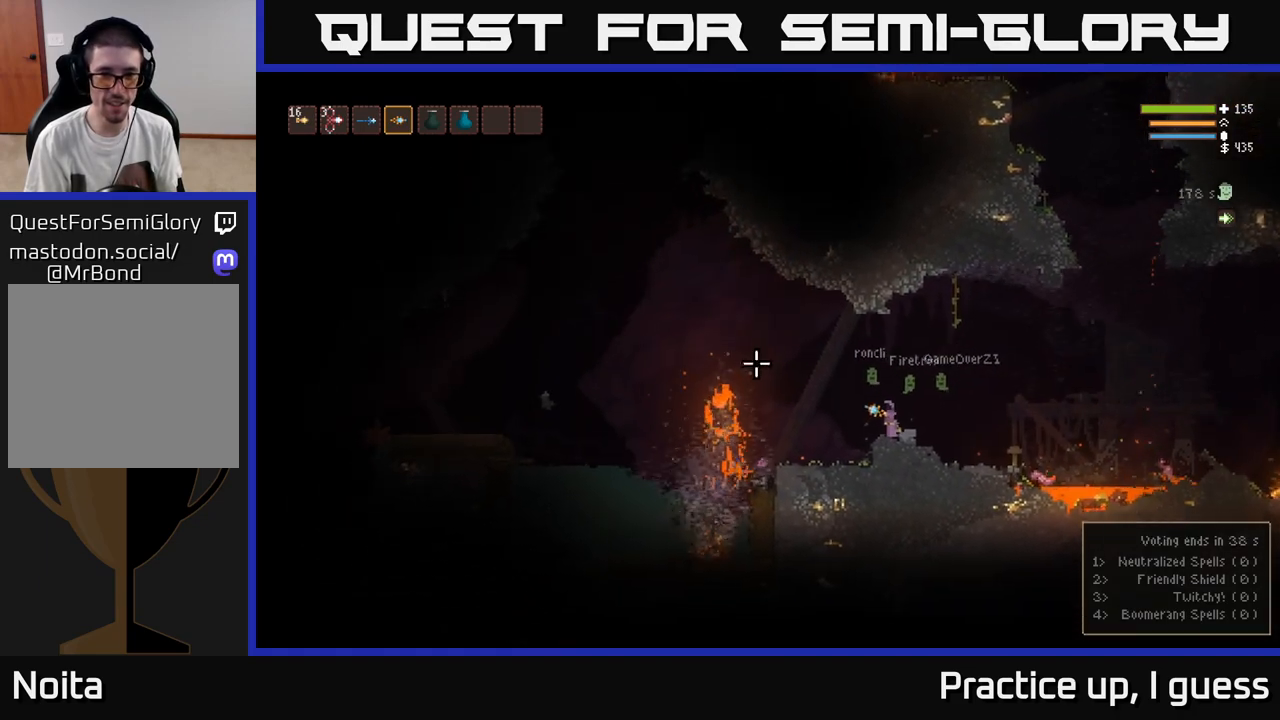
{"buttons": [], "left_stick": "center", "right_stick": "up-left", "events": []}
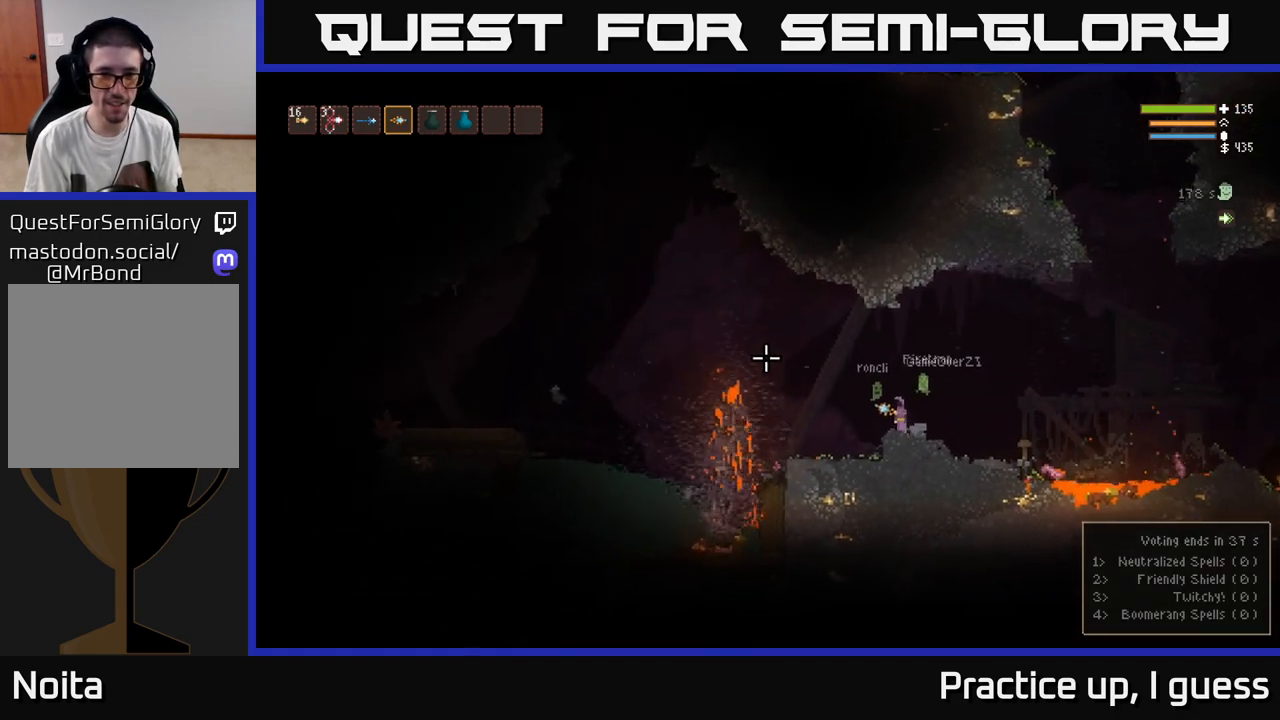
{"buttons": [], "left_stick": "left", "right_stick": "up-left", "events": [[100, "left_stick", "left"], [217, "L2", "down"], [450, "L2", "up"]]}